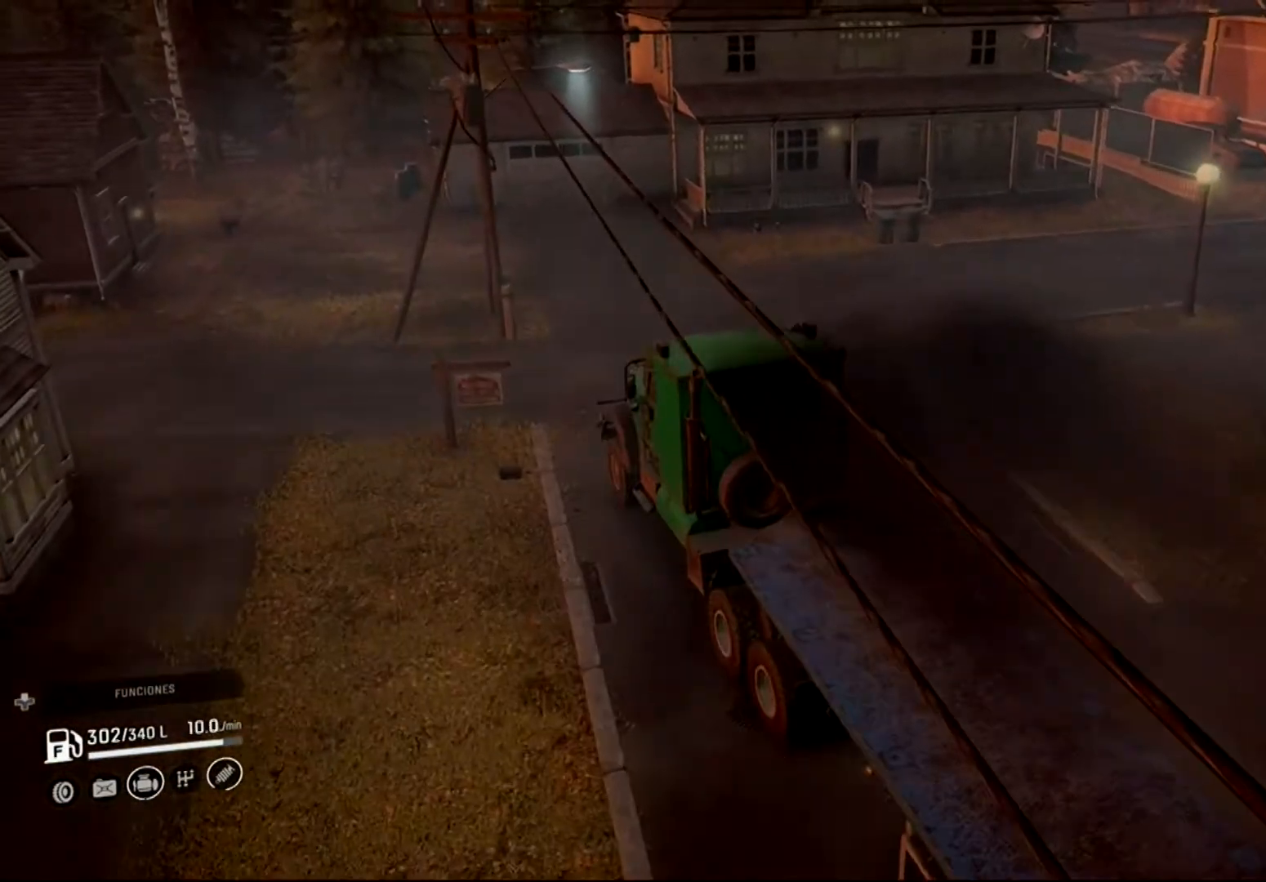
Gameplay with a controller (Xbox layout); each line is a JSON object with the inputs held at the frame after it. "events" lists button and stick changes between this image and that frame as [ms after this image, input, new state], when the widget could be followed in between.
{"buttons": [], "left_stick": "right", "right_stick": "center", "events": []}
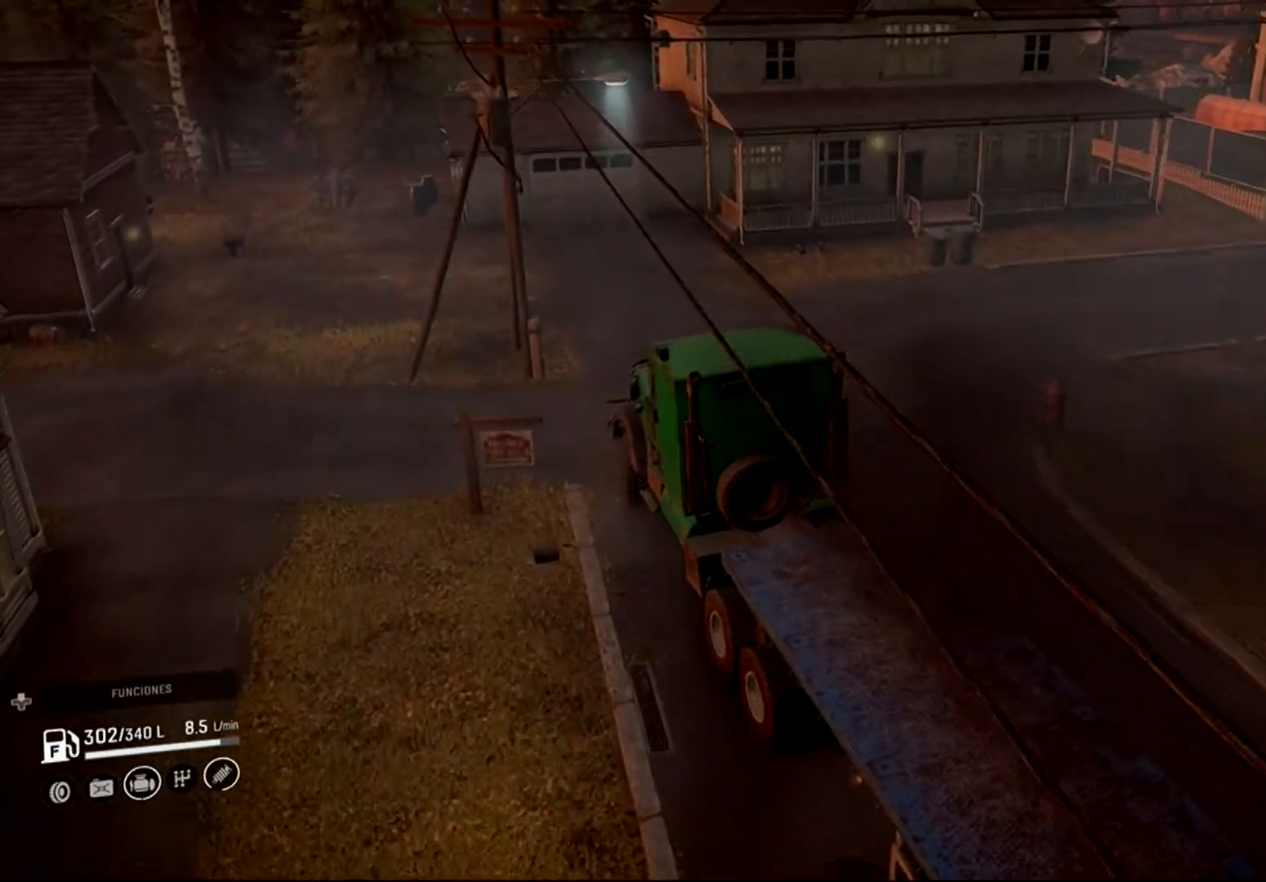
{"buttons": [], "left_stick": "right", "right_stick": "center", "events": []}
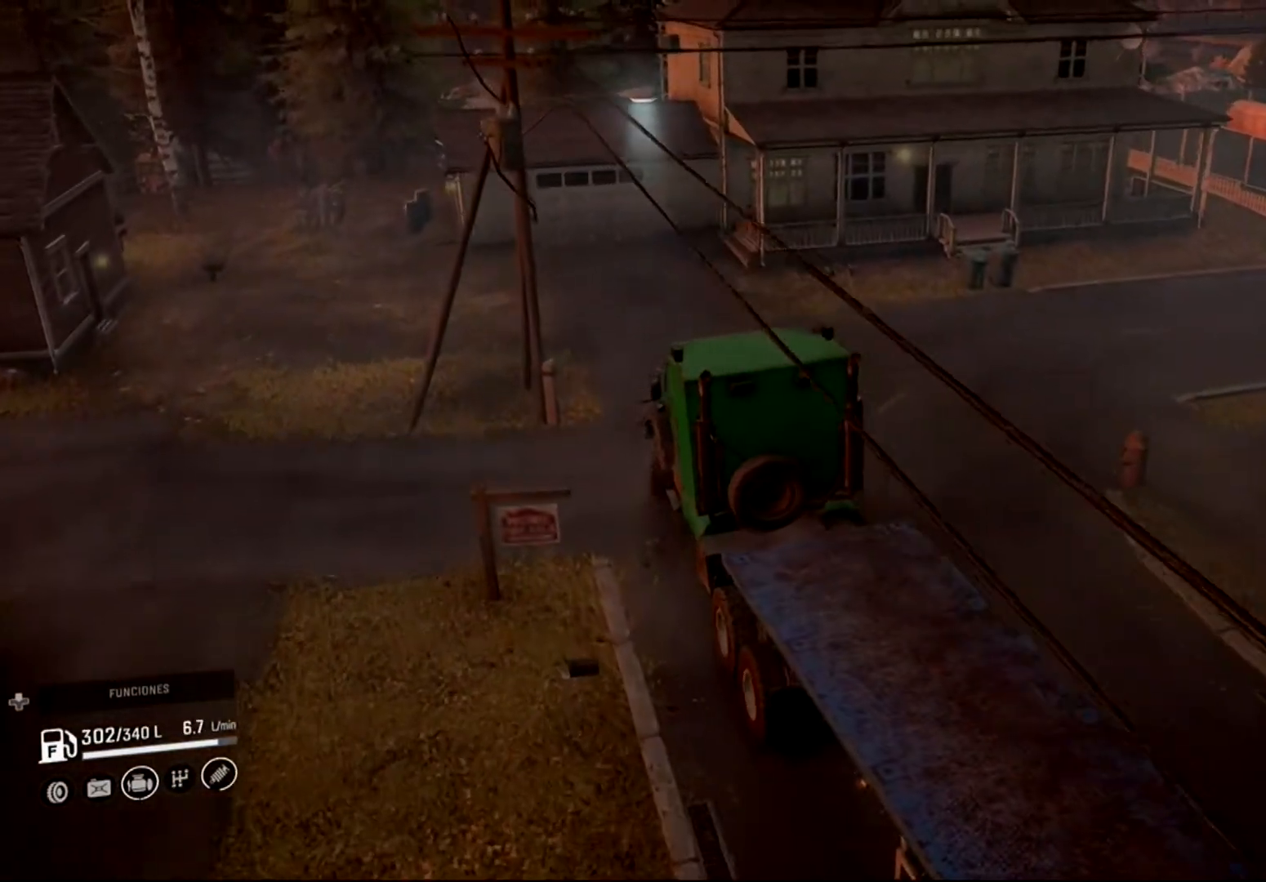
{"buttons": [], "left_stick": "right", "right_stick": "center", "events": []}
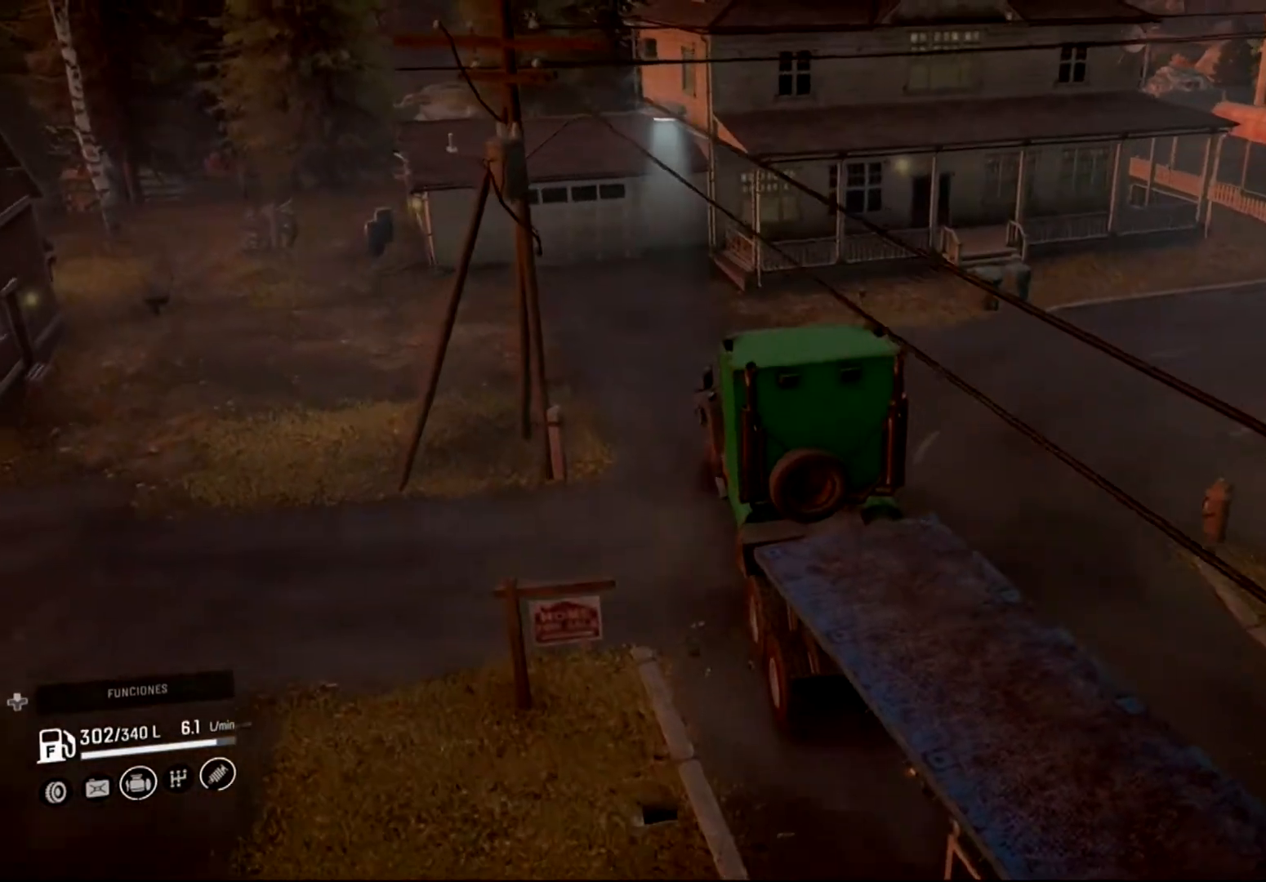
{"buttons": [], "left_stick": "right", "right_stick": "center", "events": [[167, "L2", "down"], [433, "L2", "up"]]}
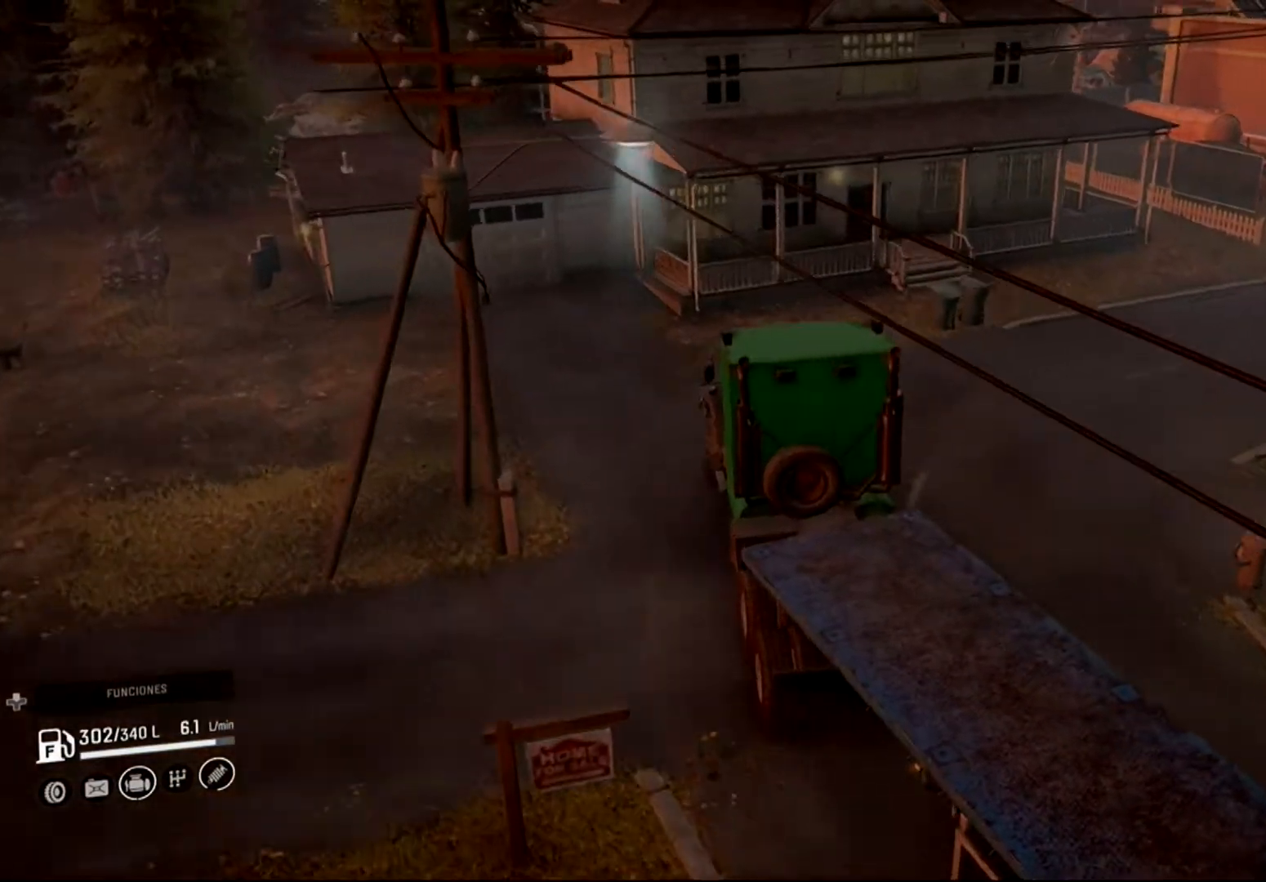
{"buttons": ["L2"], "left_stick": "right", "right_stick": "center", "events": [[300, "L2", "down"]]}
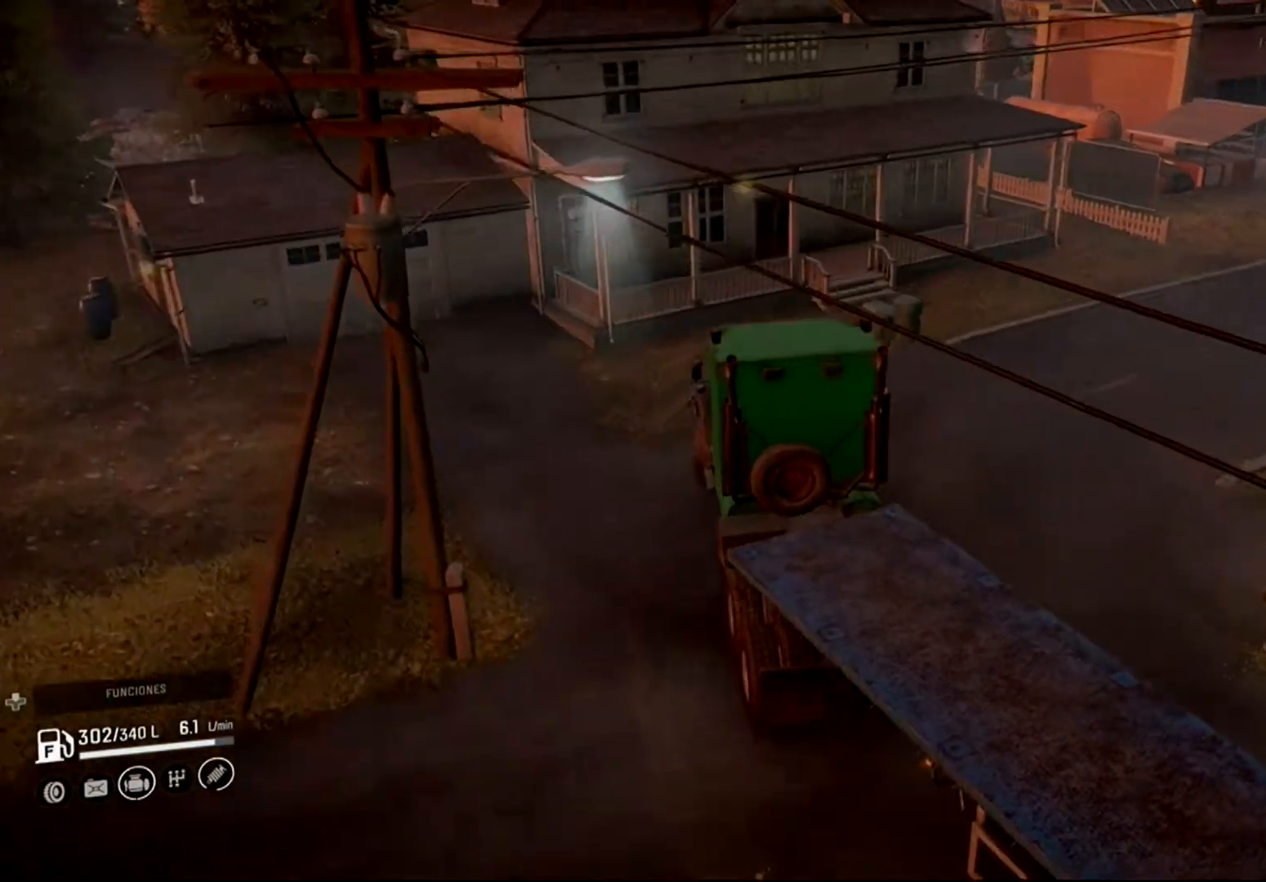
{"buttons": ["L2"], "left_stick": "up-left", "right_stick": "center", "events": [[67, "left_stick", "center"], [367, "left_stick", "up-left"]]}
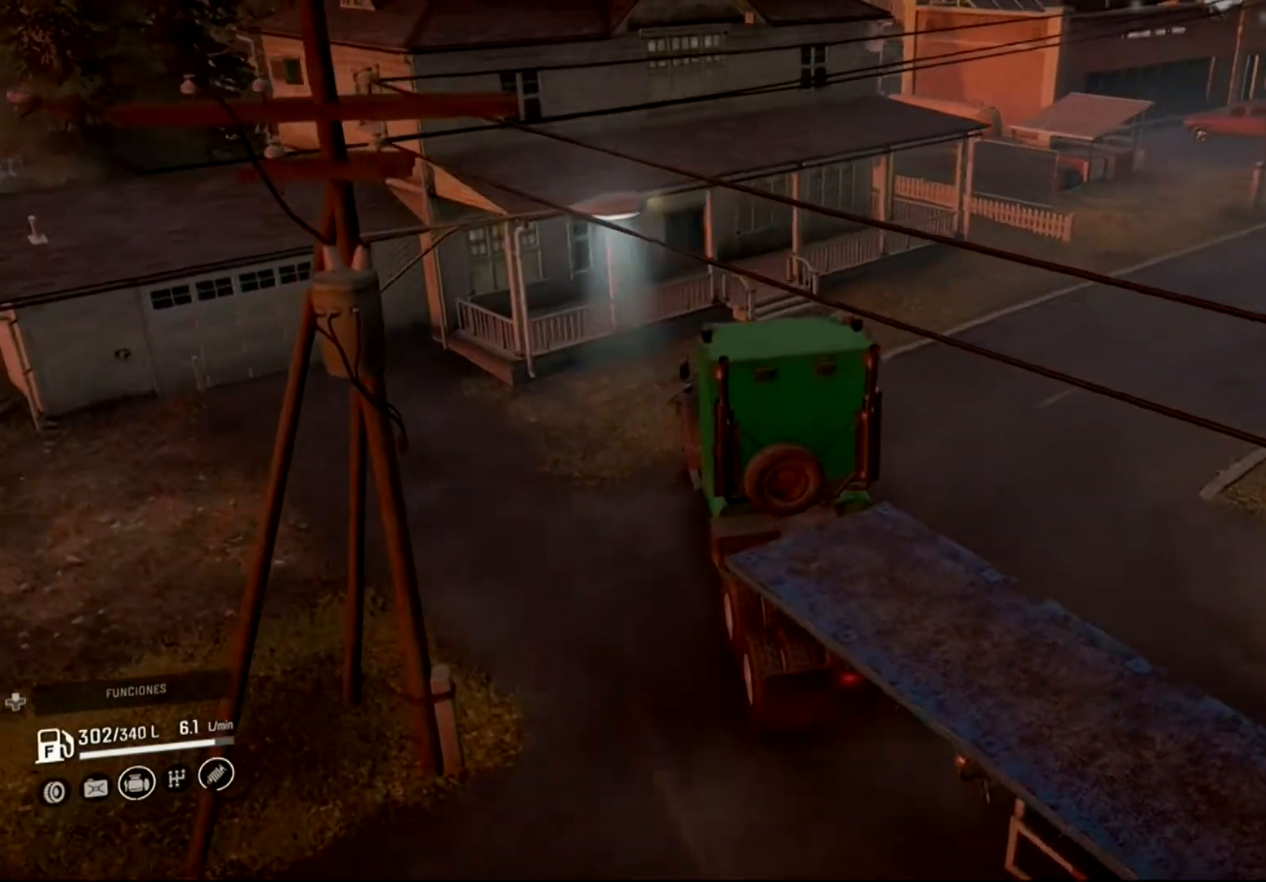
{"buttons": ["L2"], "left_stick": "up-left", "right_stick": "center", "events": []}
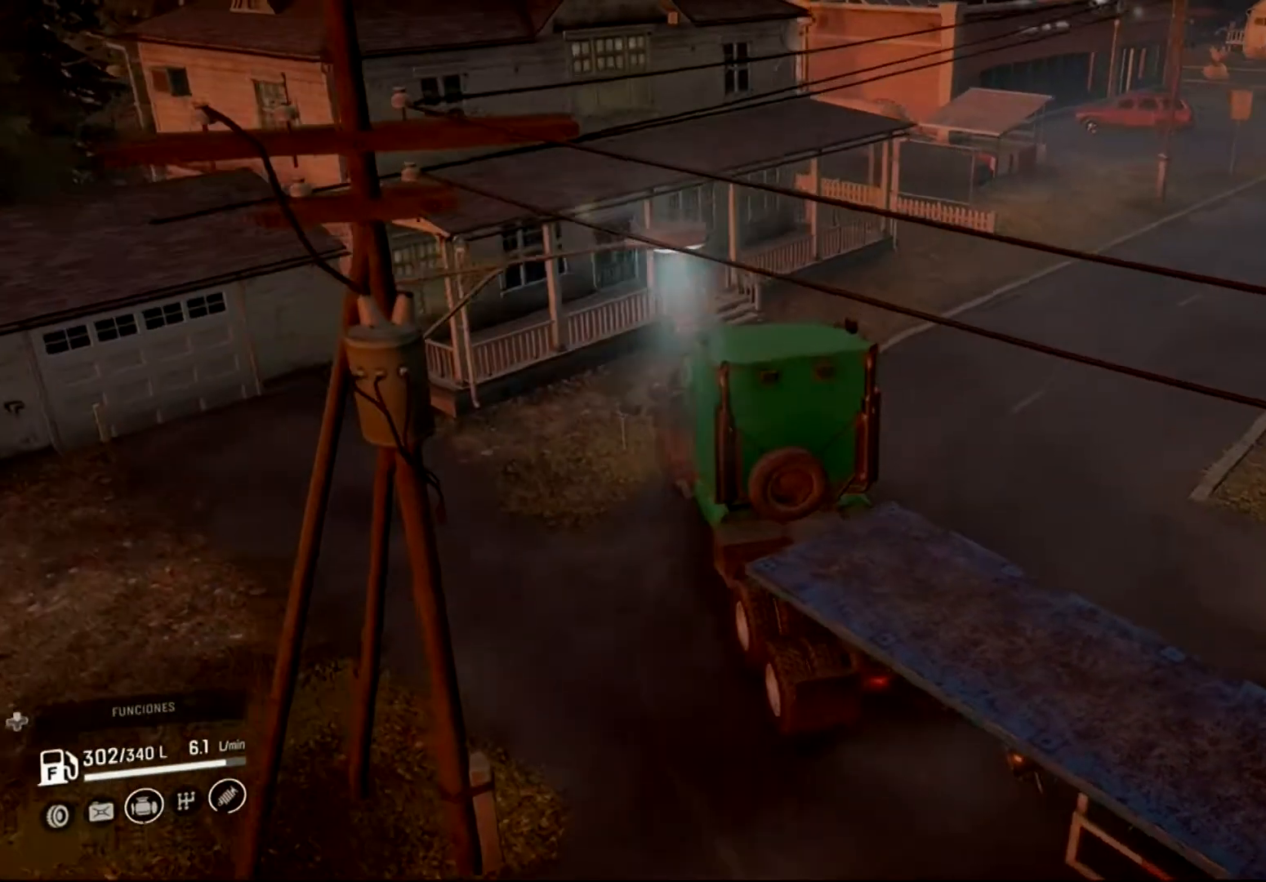
{"buttons": ["L2"], "left_stick": "up-left", "right_stick": "center", "events": []}
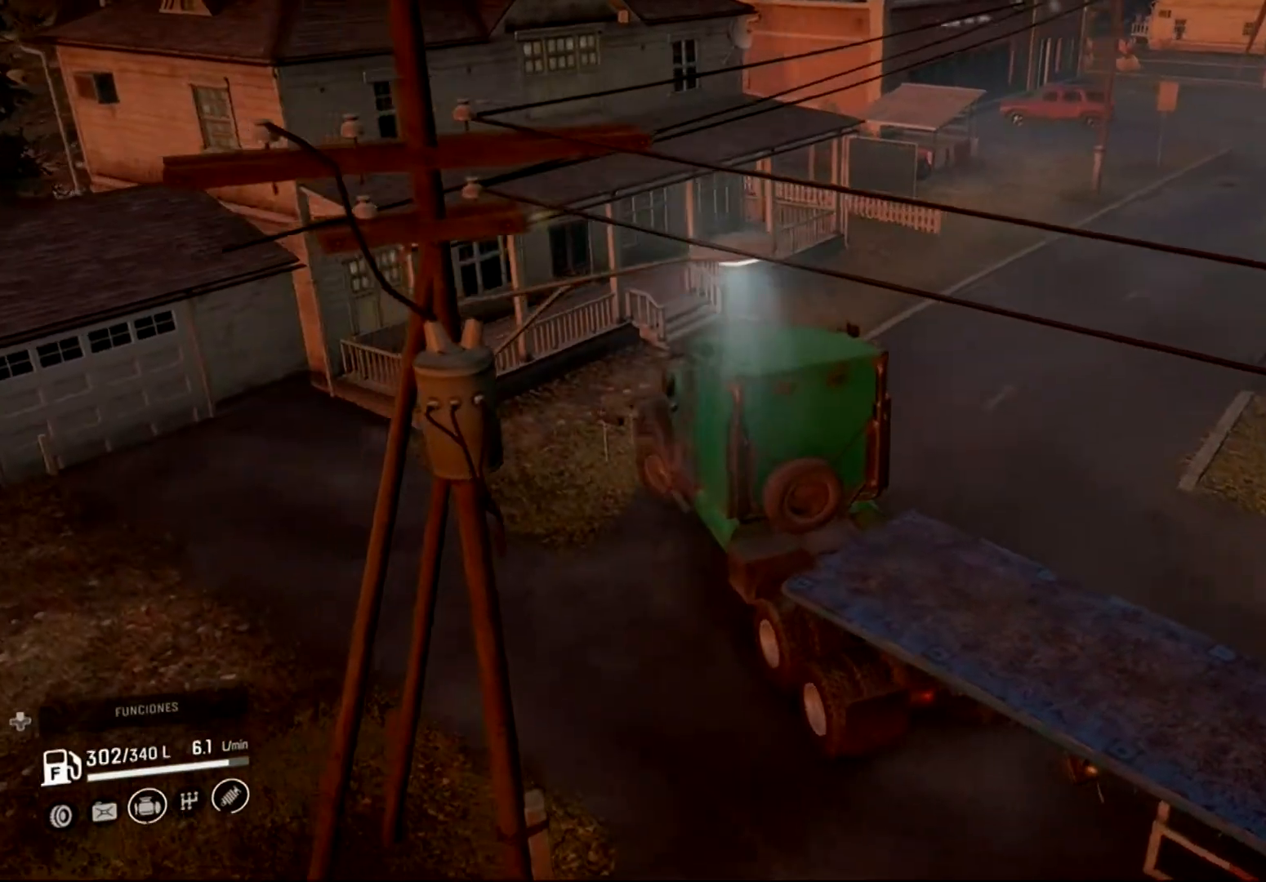
{"buttons": ["L2"], "left_stick": "up-left", "right_stick": "center", "events": []}
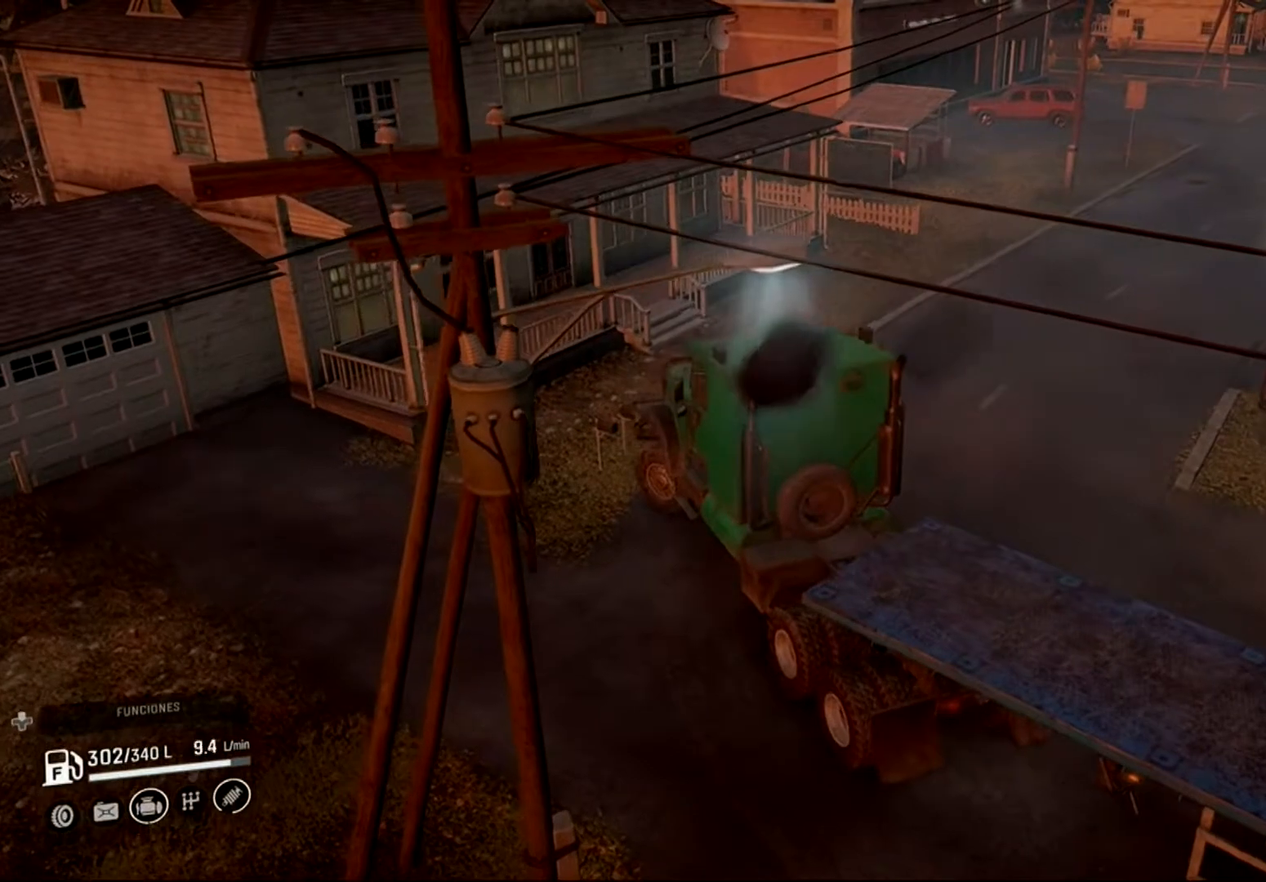
{"buttons": ["L2"], "left_stick": "up-left", "right_stick": "center", "events": []}
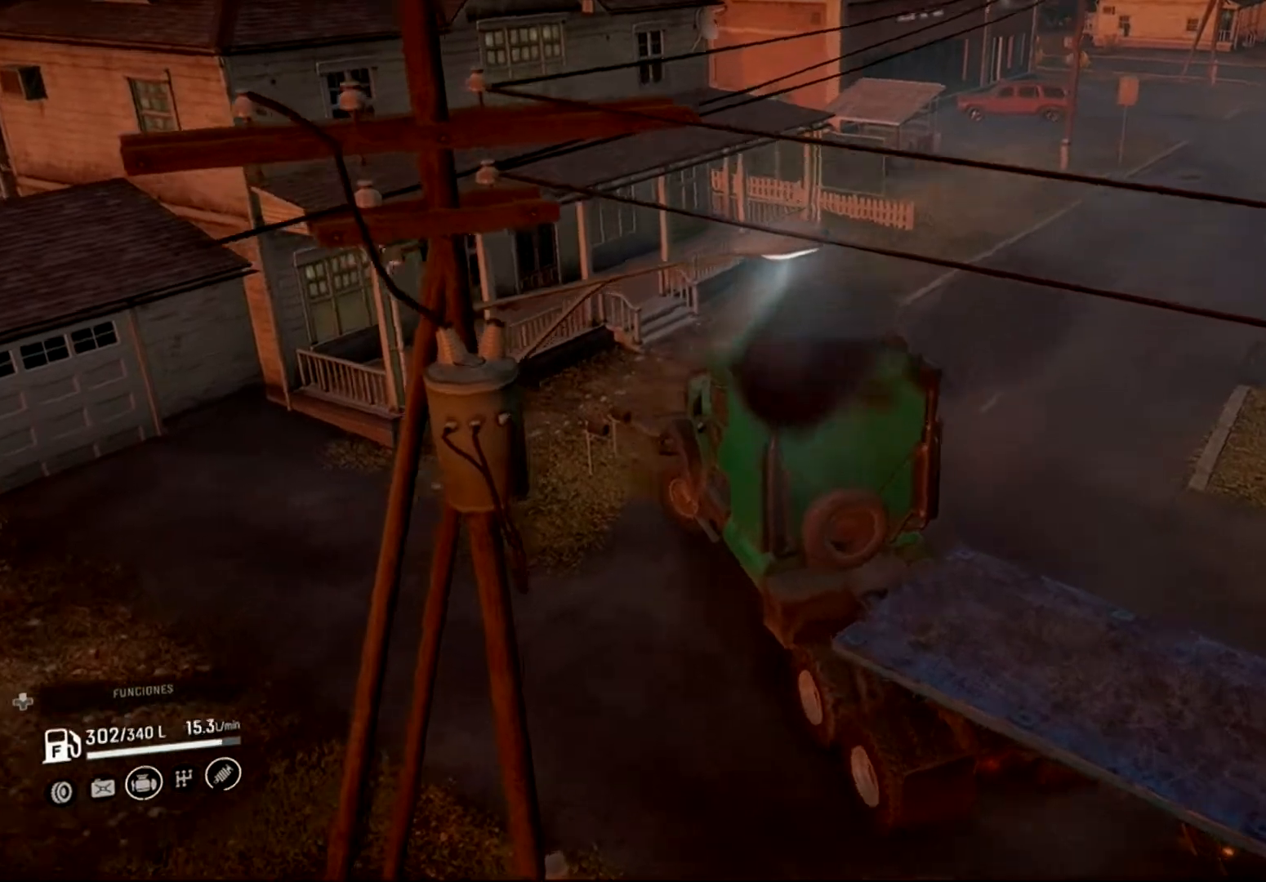
{"buttons": ["R2"], "left_stick": "center", "right_stick": "center", "events": [[167, "L2", "up"], [200, "R2", "down"], [200, "left_stick", "center"]]}
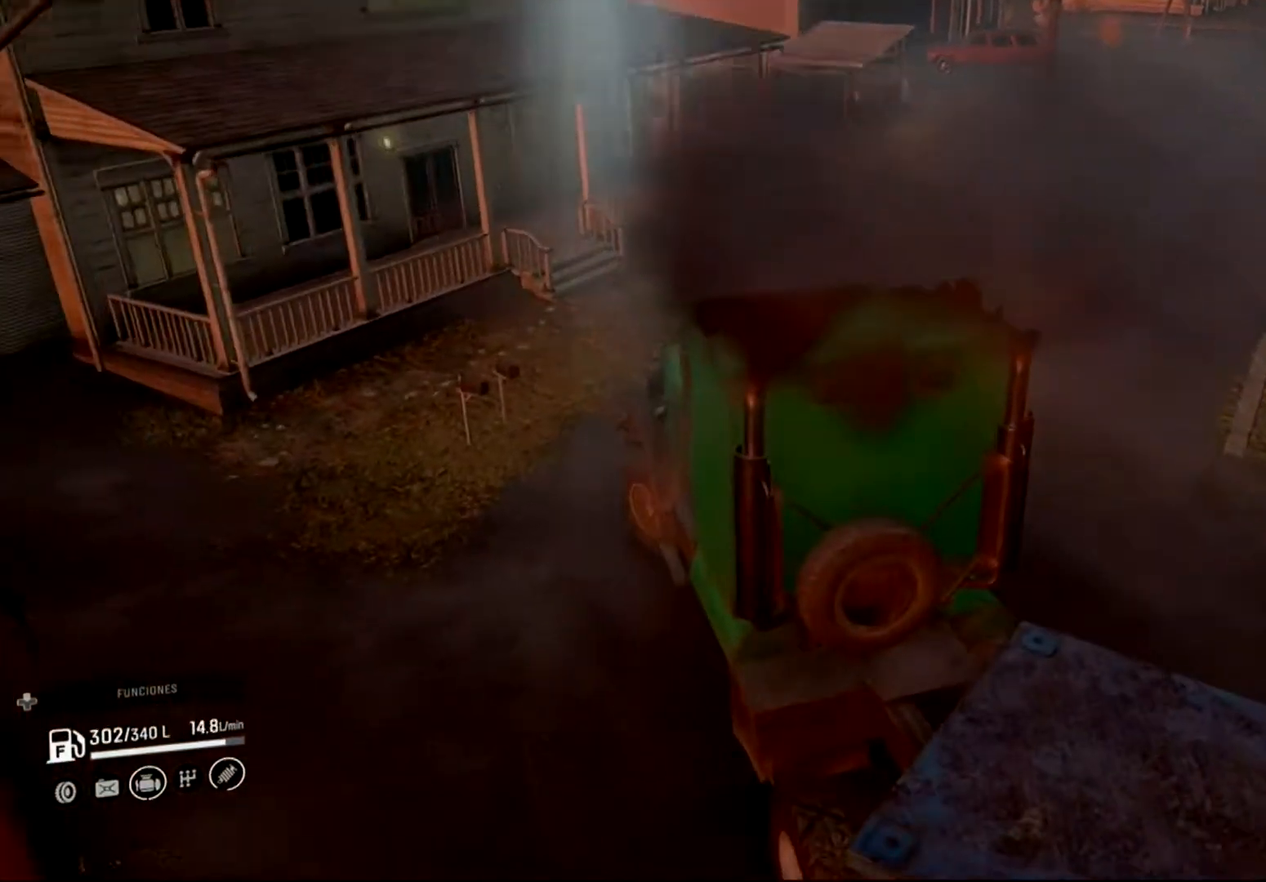
{"buttons": ["R2"], "left_stick": "right", "right_stick": "center", "events": [[67, "left_stick", "right"]]}
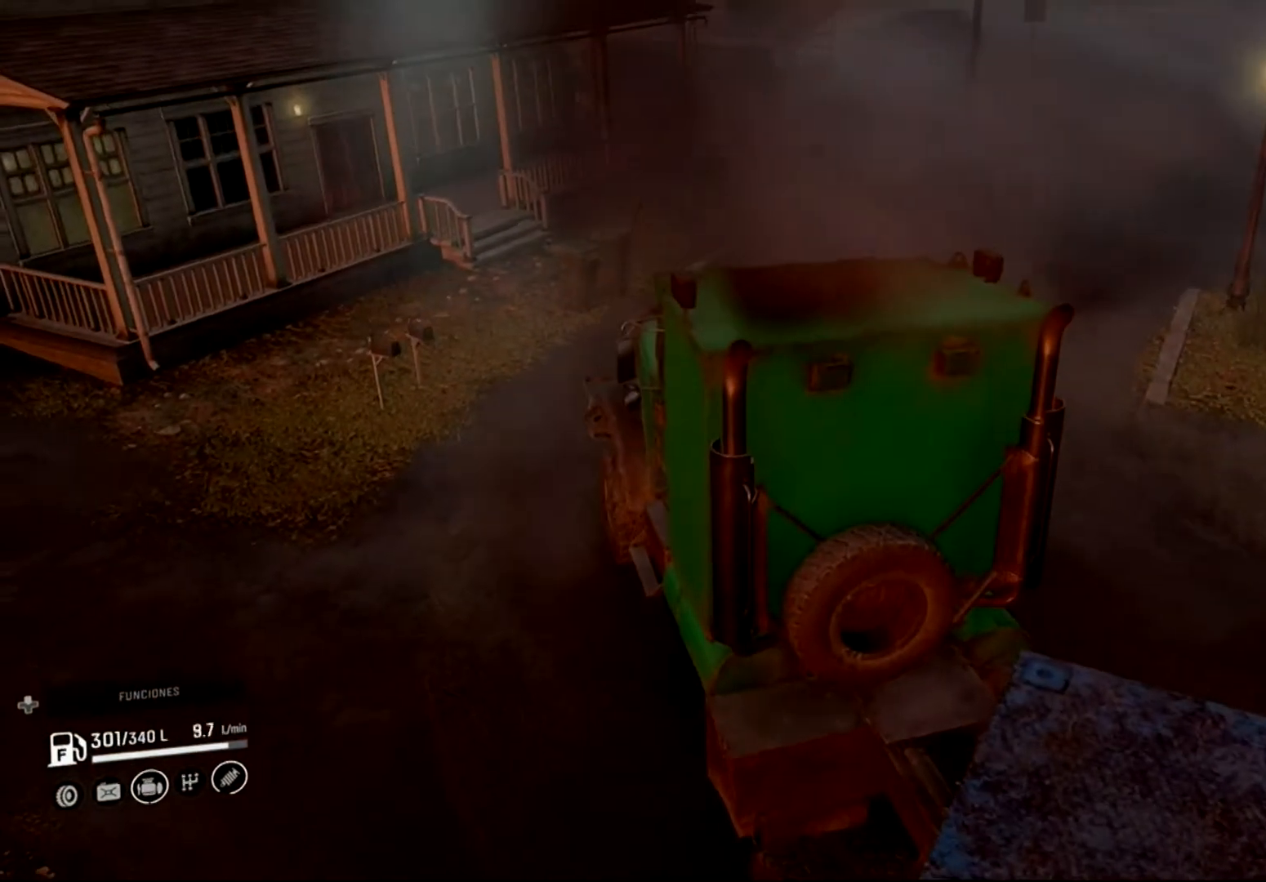
{"buttons": ["R2"], "left_stick": "right", "right_stick": "center", "events": [[33, "left_stick", "center"], [233, "left_stick", "right"]]}
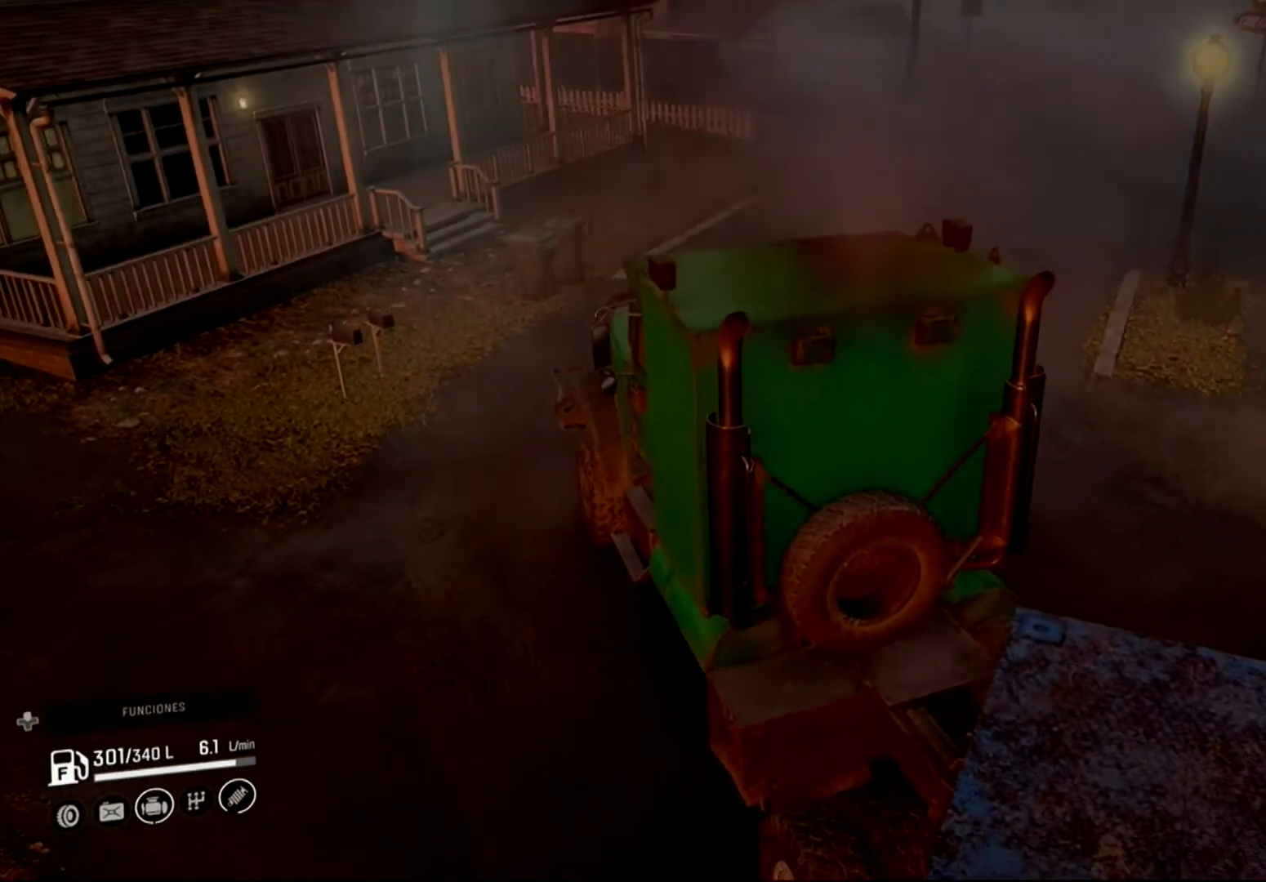
{"buttons": ["R2"], "left_stick": "right", "right_stick": "center", "events": []}
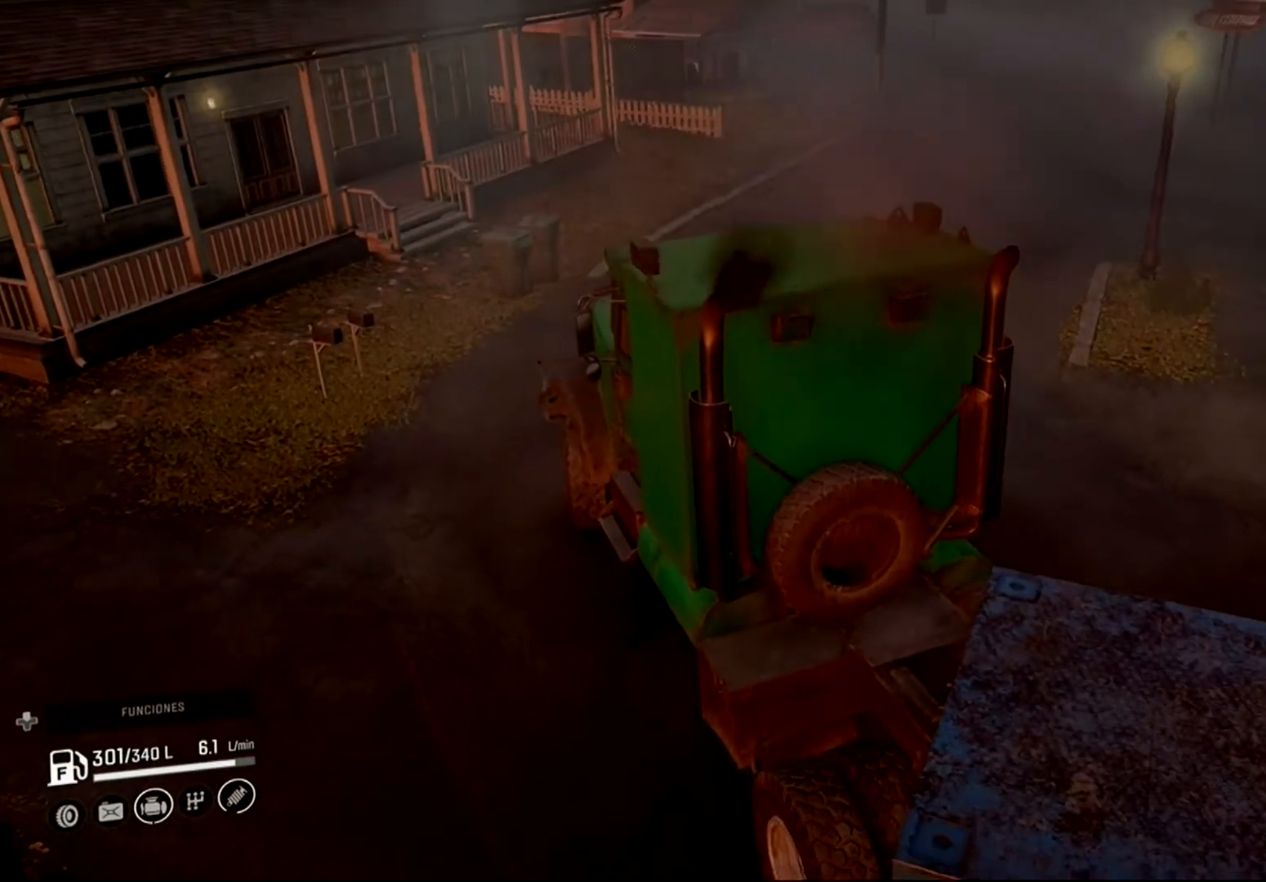
{"buttons": ["R2"], "left_stick": "right", "right_stick": "center", "events": []}
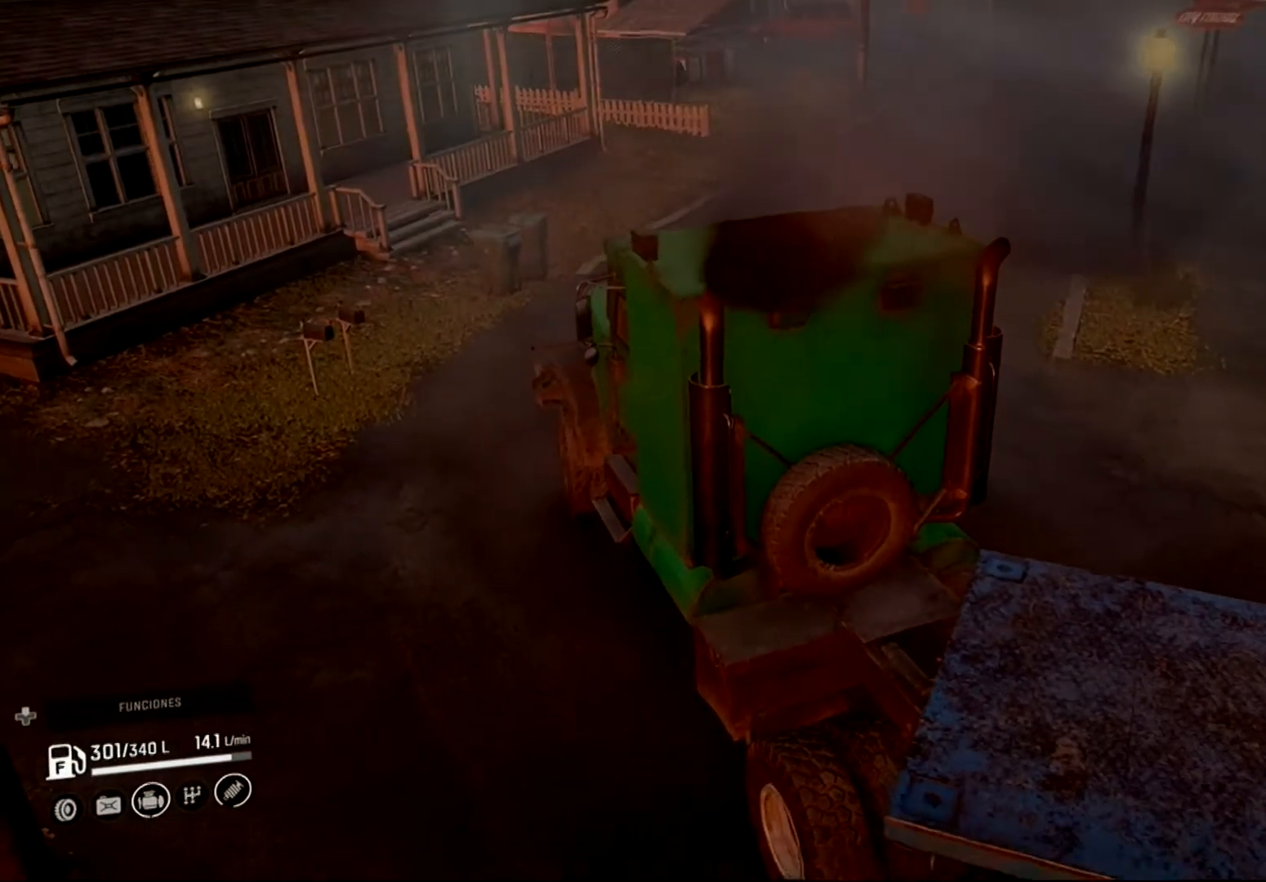
{"buttons": [], "left_stick": "right", "right_stick": "center", "events": [[467, "R2", "up"]]}
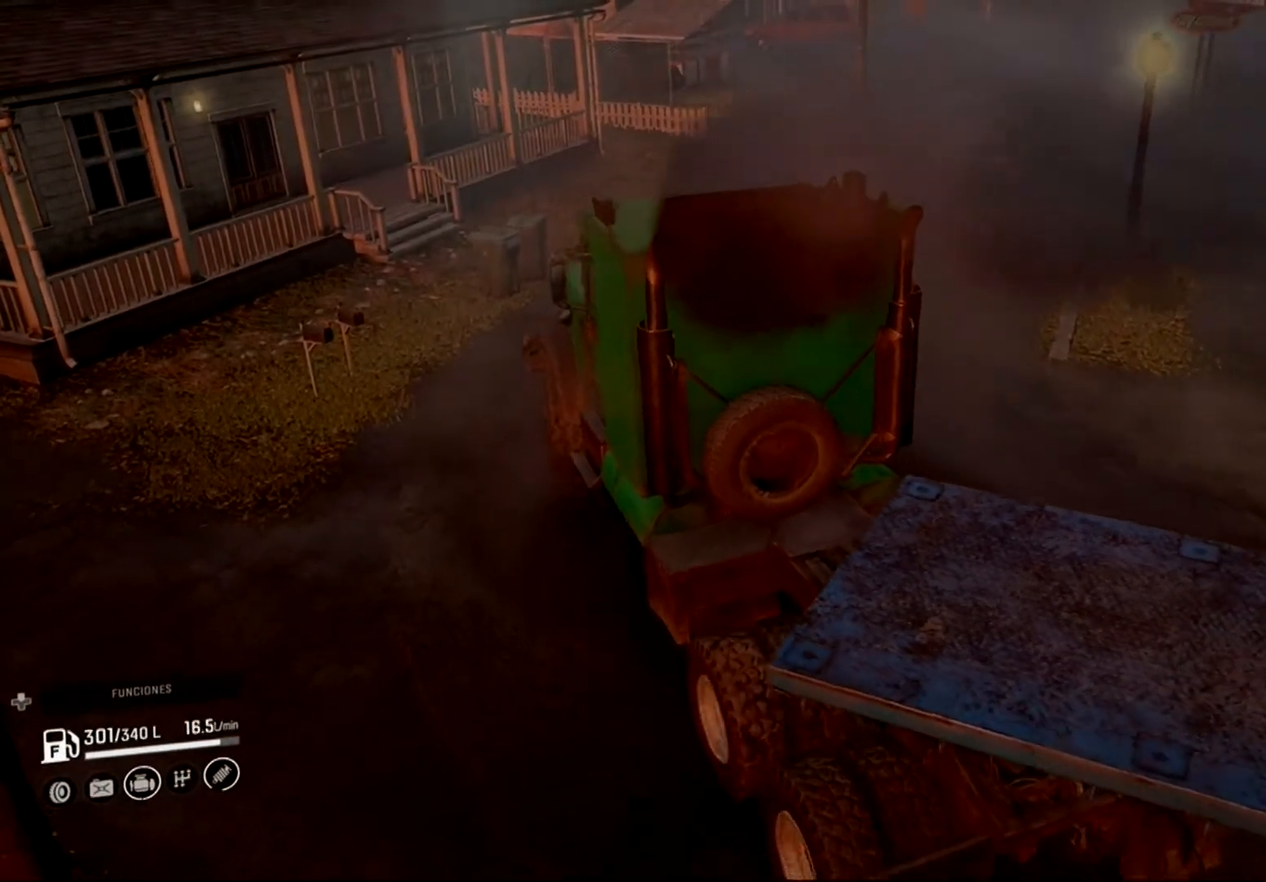
{"buttons": ["R2"], "left_stick": "right", "right_stick": "center", "events": [[267, "R2", "down"]]}
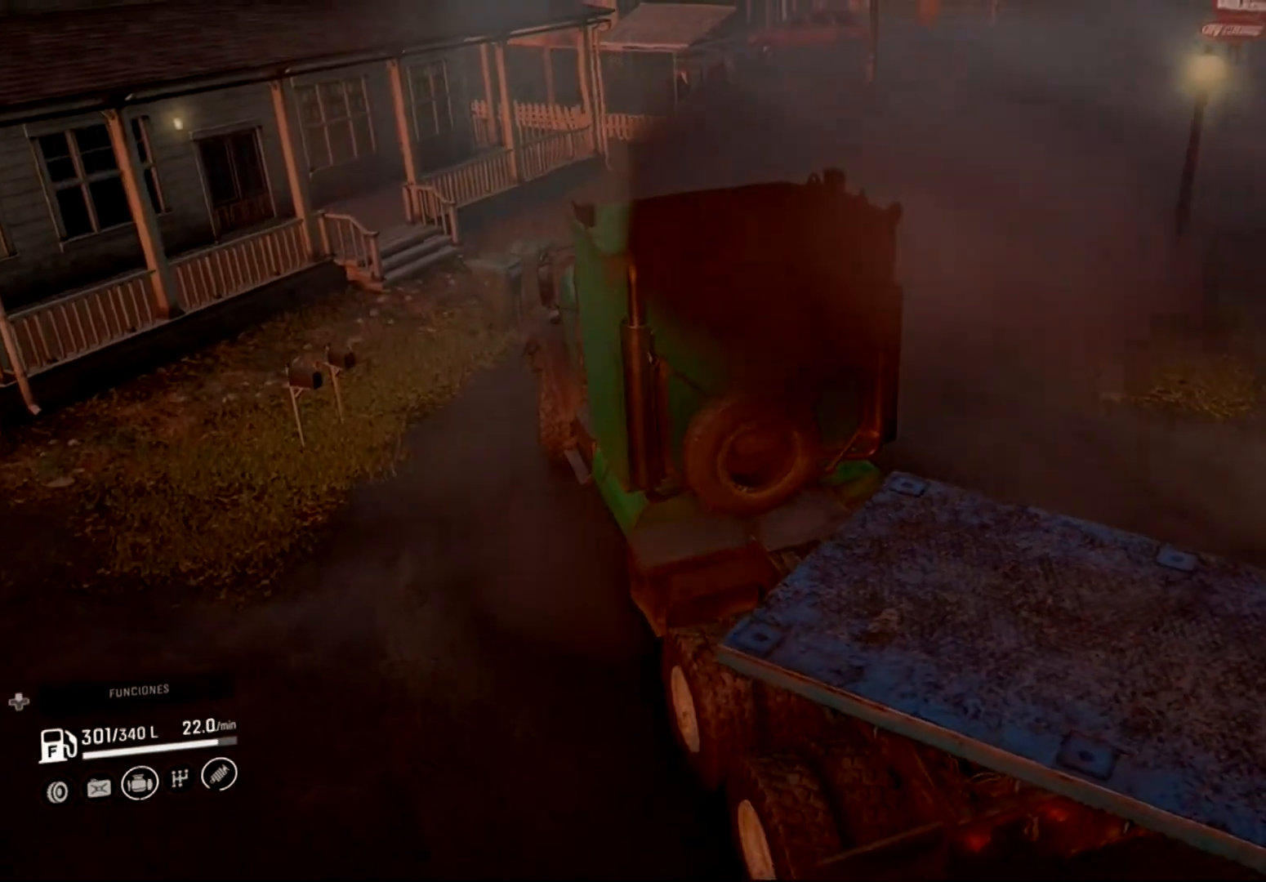
{"buttons": ["R2"], "left_stick": "right", "right_stick": "center", "events": [[233, "R2", "up"], [367, "R2", "down"]]}
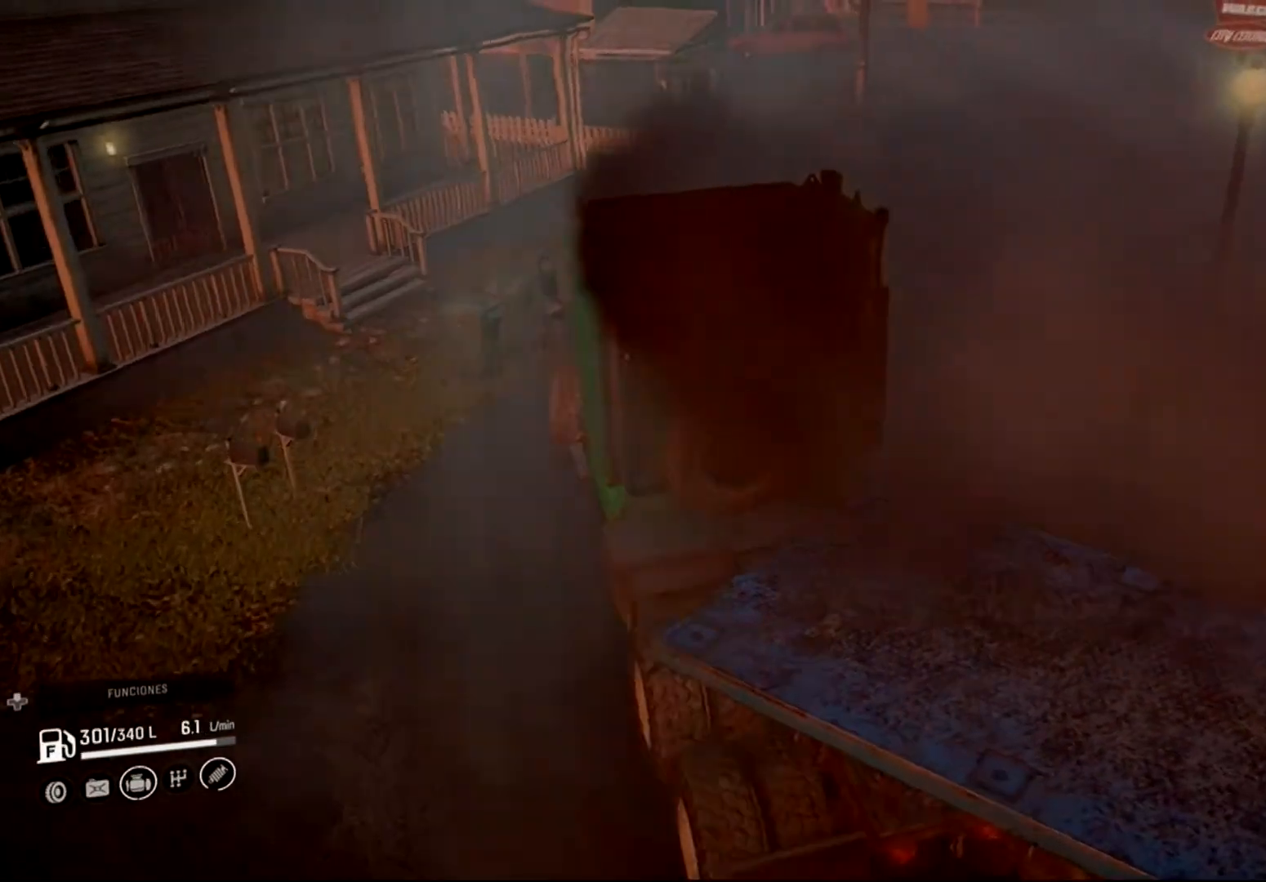
{"buttons": ["R2"], "left_stick": "right", "right_stick": "center", "events": []}
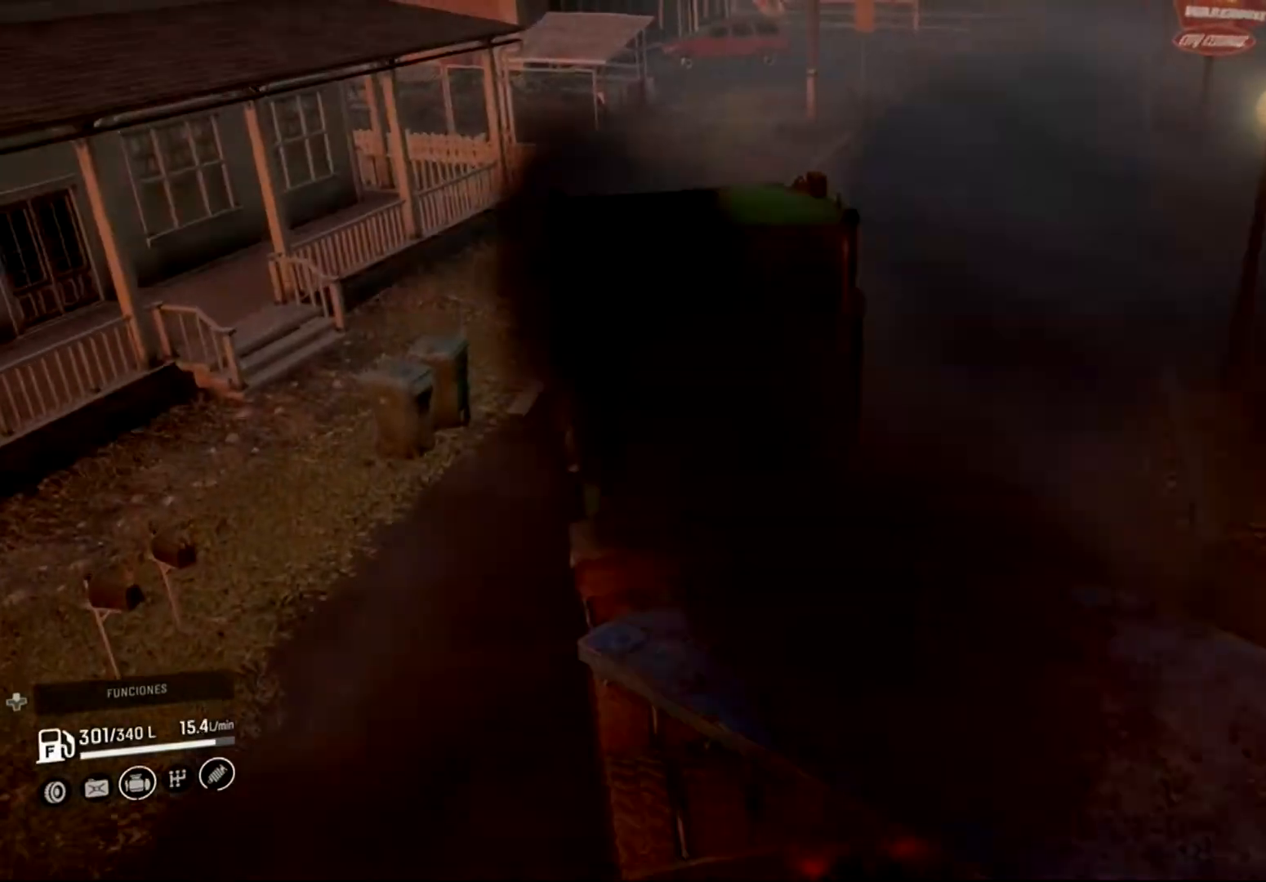
{"buttons": ["R2"], "left_stick": "center", "right_stick": "center", "events": [[300, "R2", "up"], [400, "R2", "down"], [467, "left_stick", "center"]]}
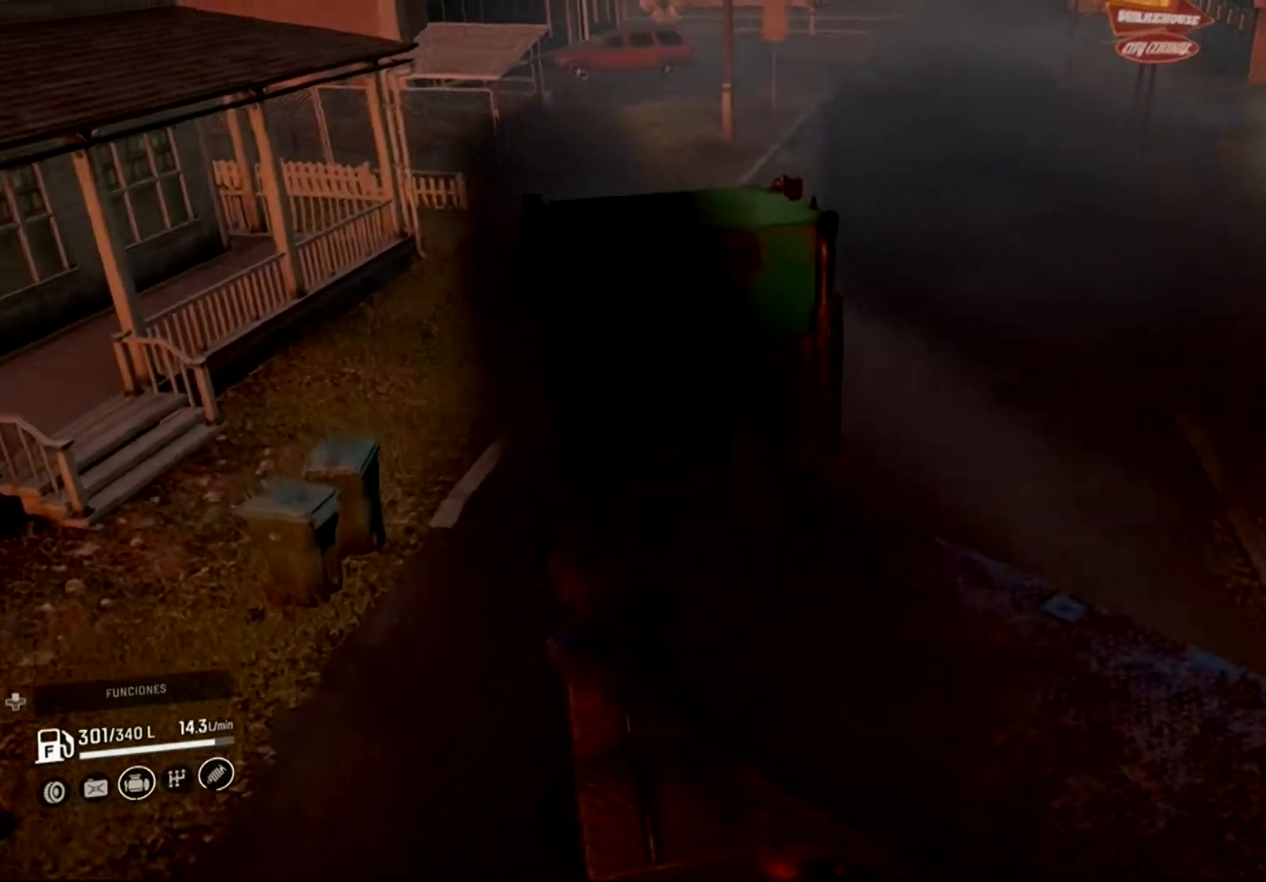
{"buttons": ["R2"], "left_stick": "right", "right_stick": "center", "events": [[133, "left_stick", "right"]]}
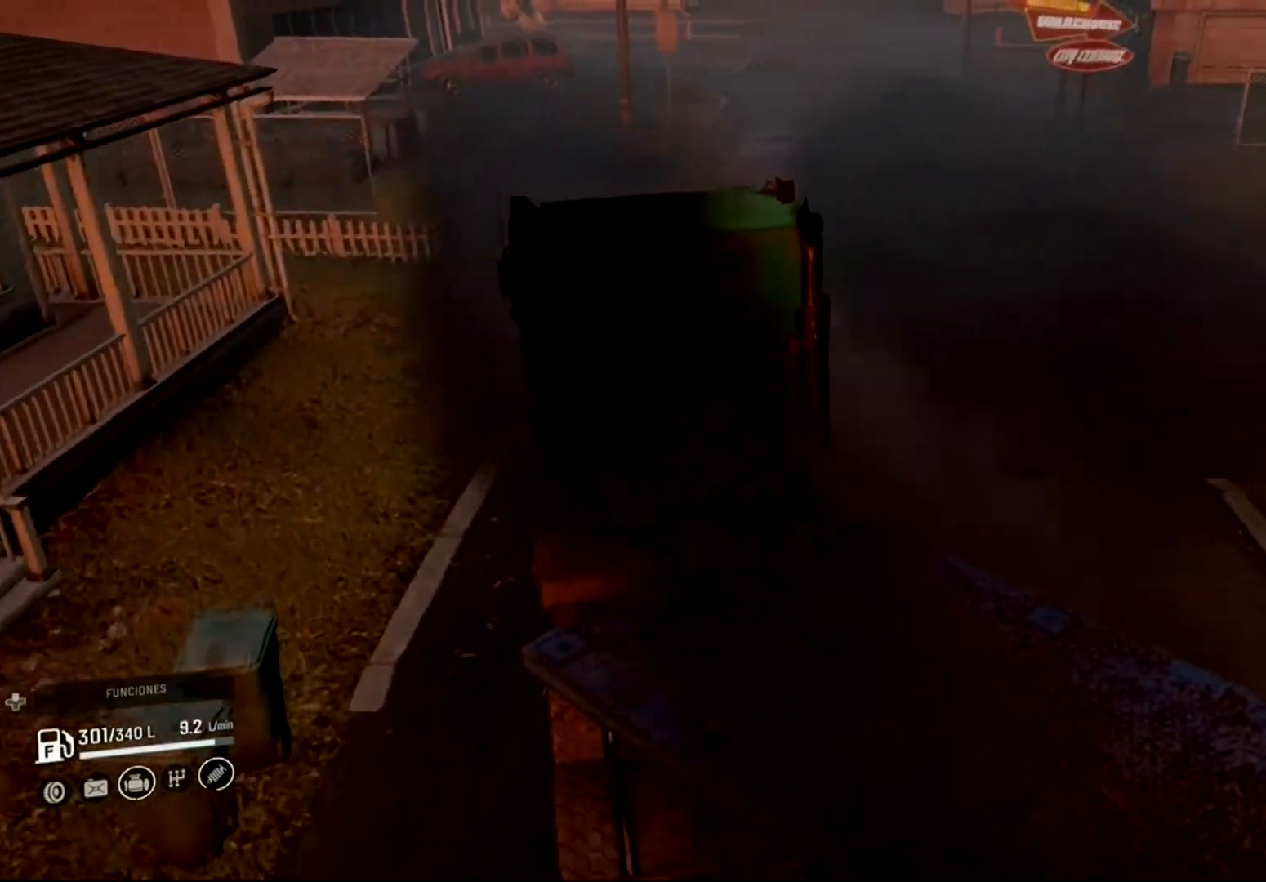
{"buttons": [], "left_stick": "center", "right_stick": "center", "events": [[367, "R2", "up"], [400, "left_stick", "center"]]}
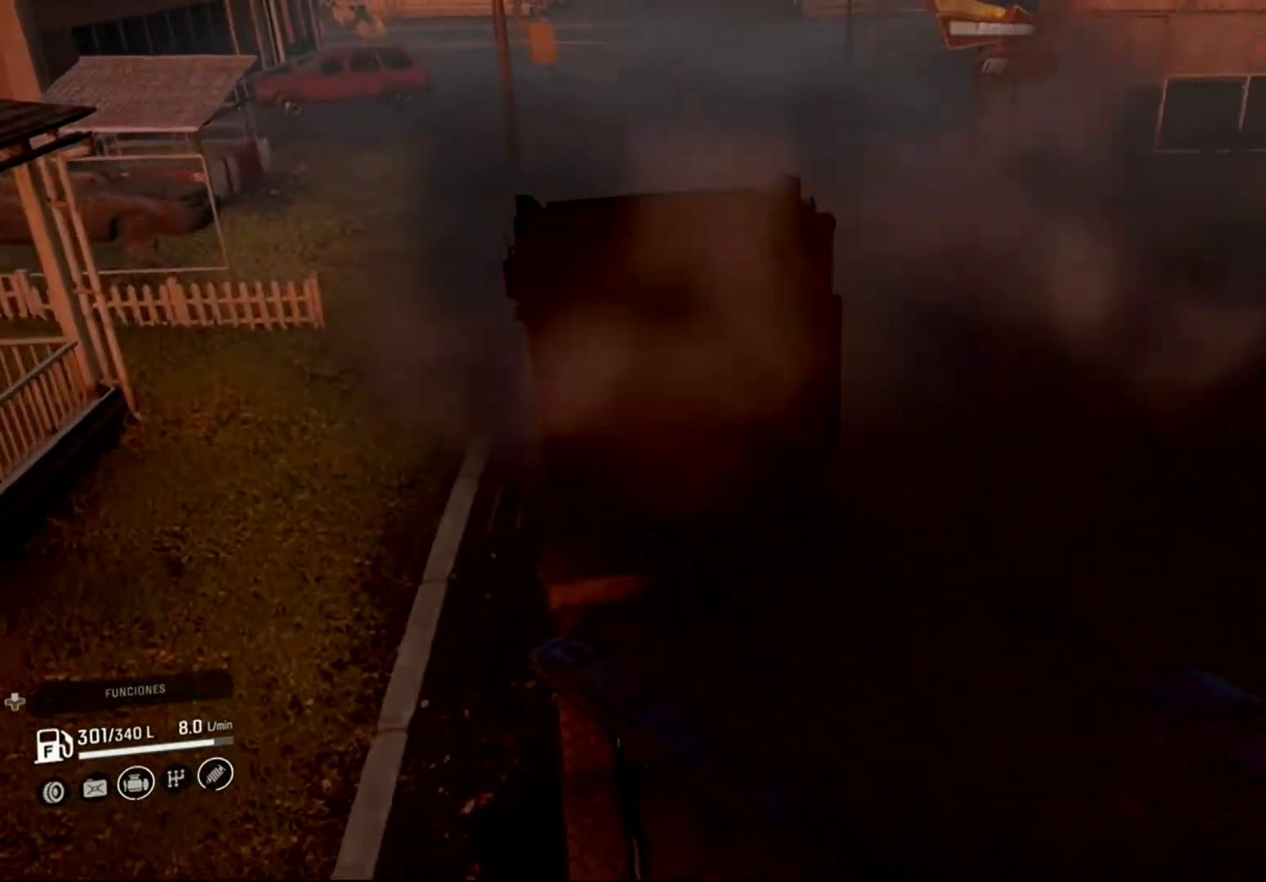
{"buttons": ["R2"], "left_stick": "center", "right_stick": "center", "events": [[333, "R2", "down"]]}
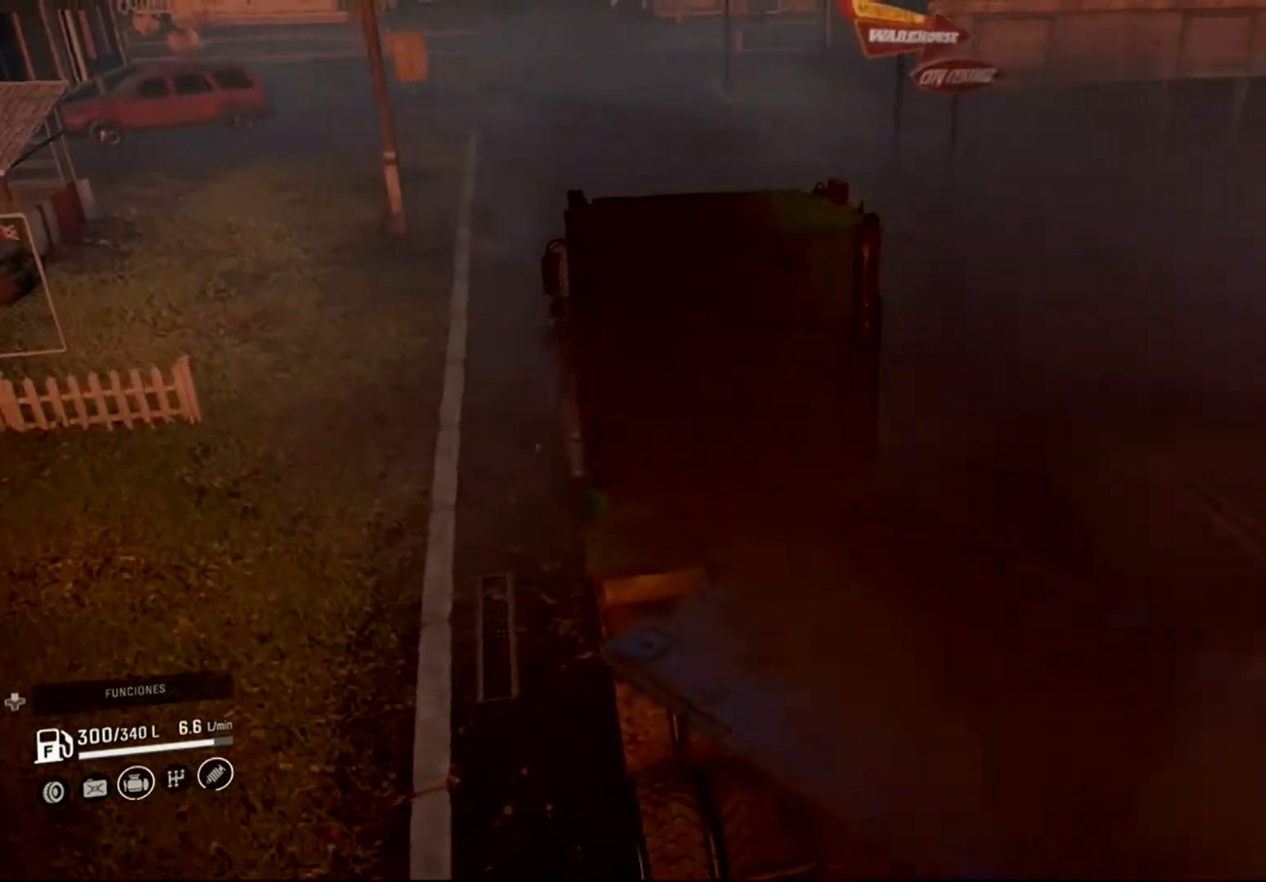
{"buttons": ["R2"], "left_stick": "center", "right_stick": "center", "events": []}
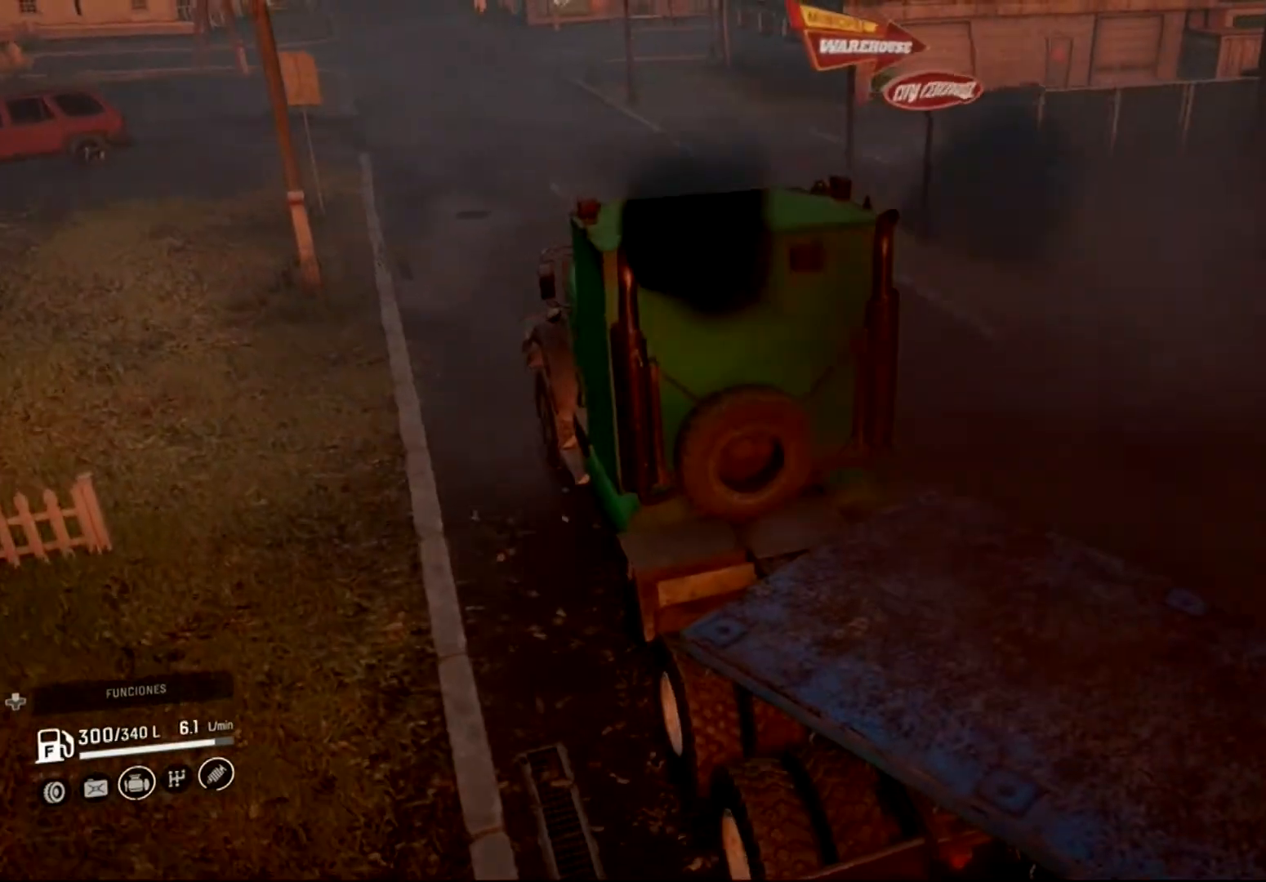
{"buttons": ["R2"], "left_stick": "down-right", "right_stick": "center", "events": [[233, "left_stick", "down-right"]]}
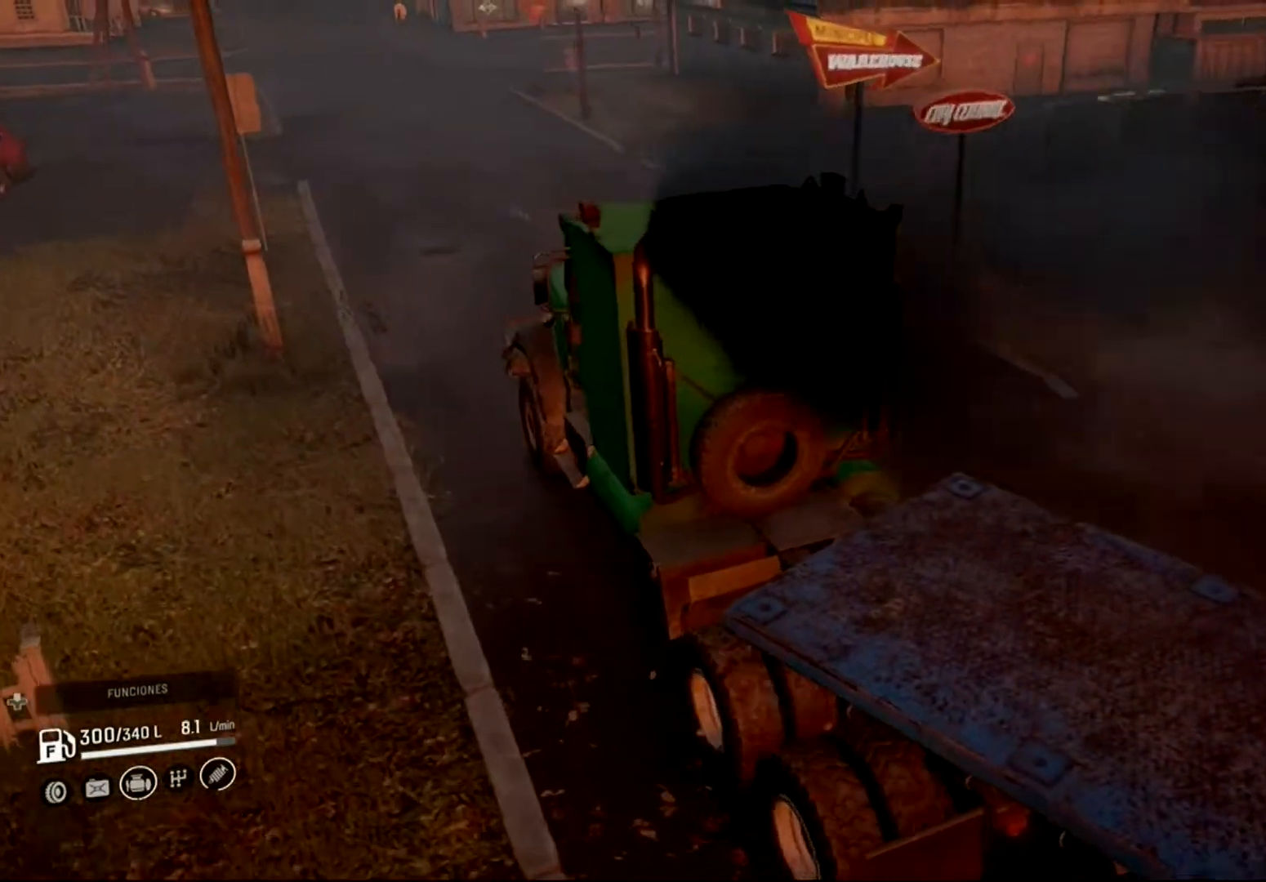
{"buttons": ["R2"], "left_stick": "center", "right_stick": "left", "events": [[333, "right_stick", "left"], [433, "left_stick", "center"]]}
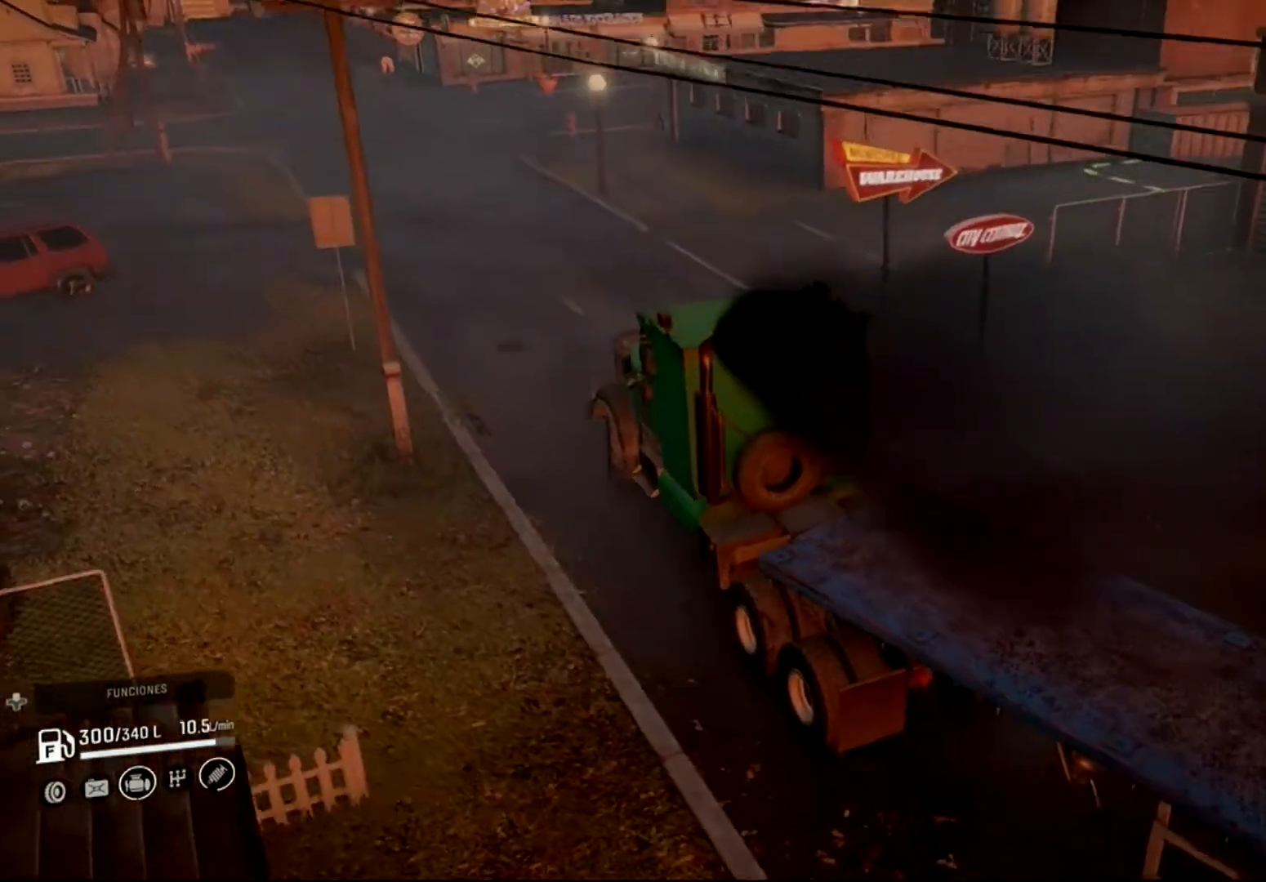
{"buttons": ["R2"], "left_stick": "center", "right_stick": "center", "events": [[267, "right_stick", "center"]]}
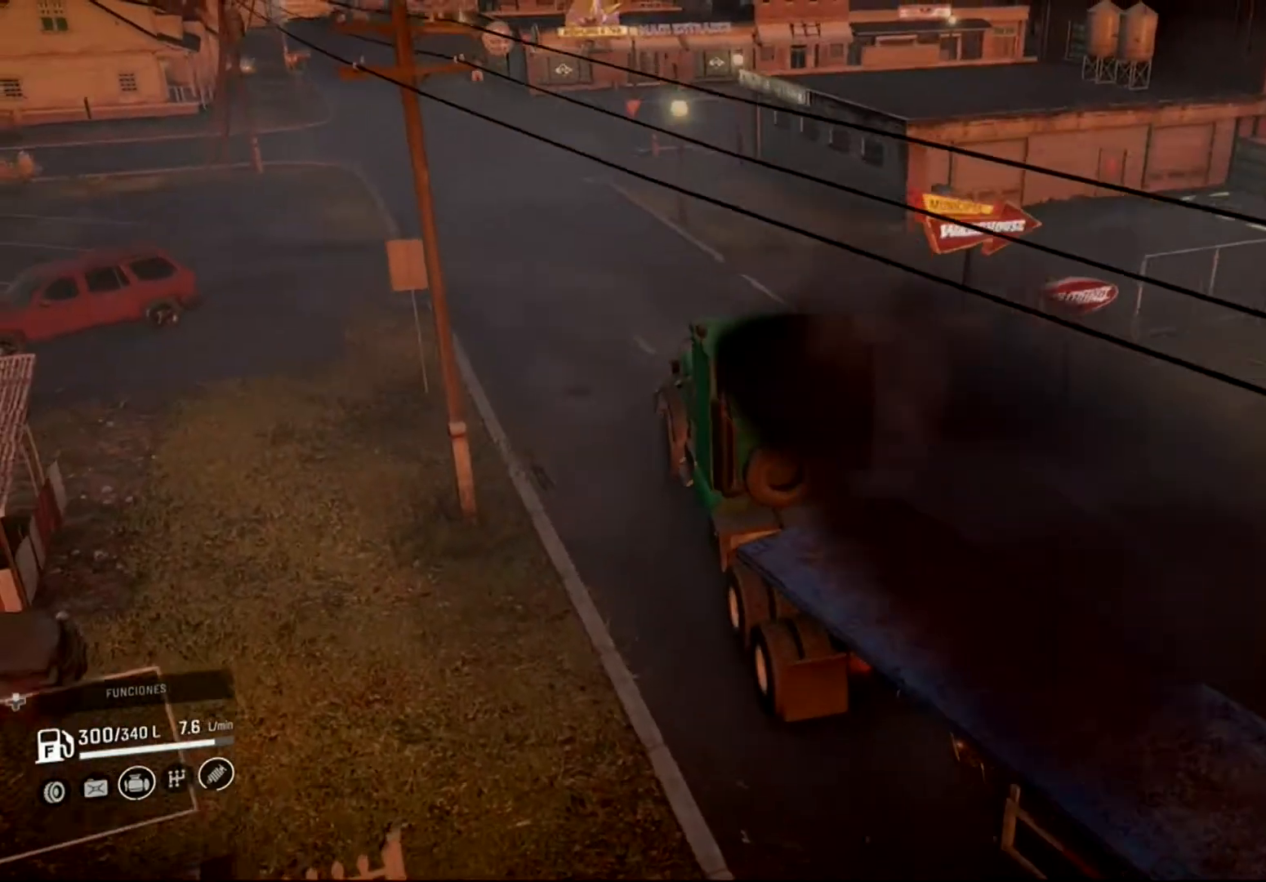
{"buttons": ["R2"], "left_stick": "center", "right_stick": "center", "events": [[67, "left_stick", "up-left"], [433, "left_stick", "center"]]}
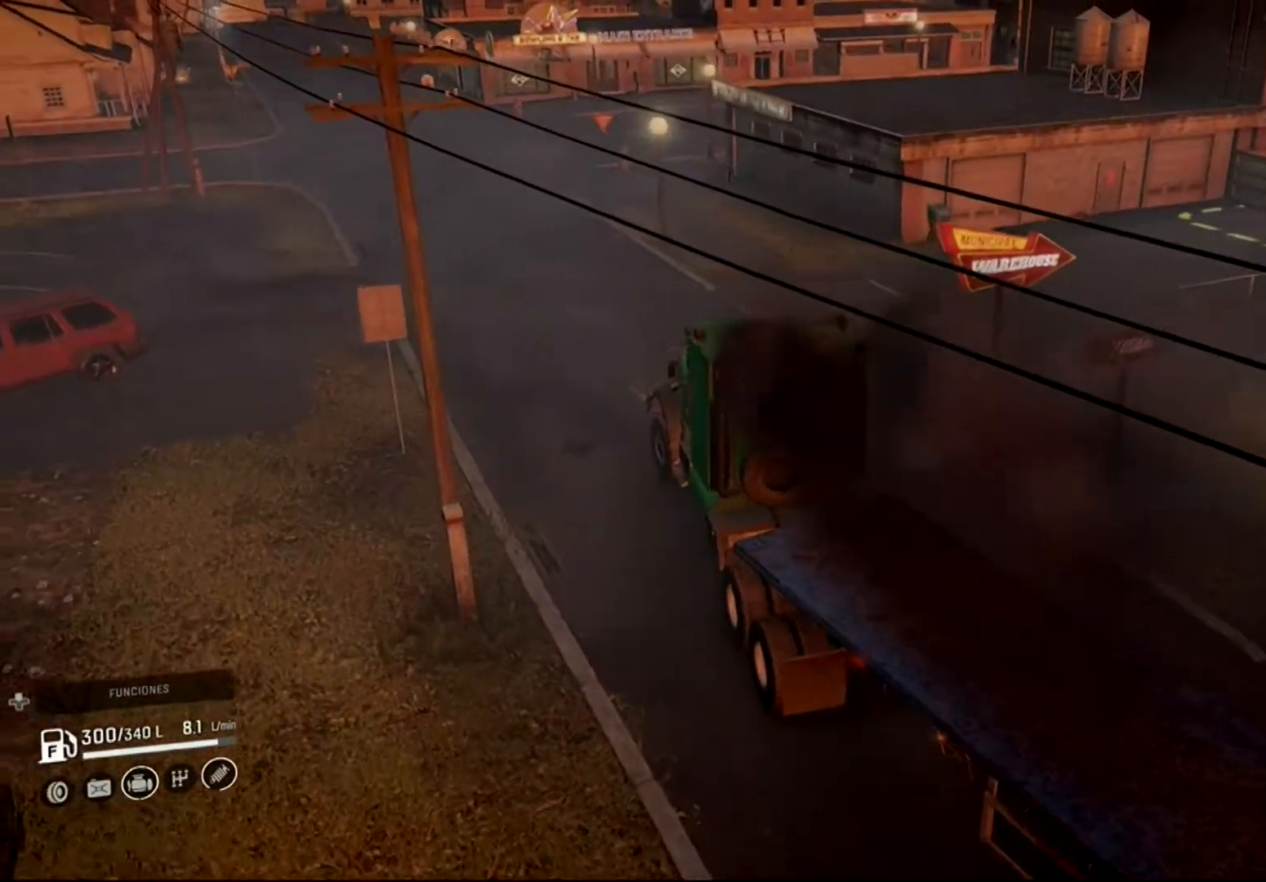
{"buttons": ["R2"], "left_stick": "center", "right_stick": "left", "events": [[100, "right_stick", "left"], [267, "left_stick", "up-left"], [467, "left_stick", "center"]]}